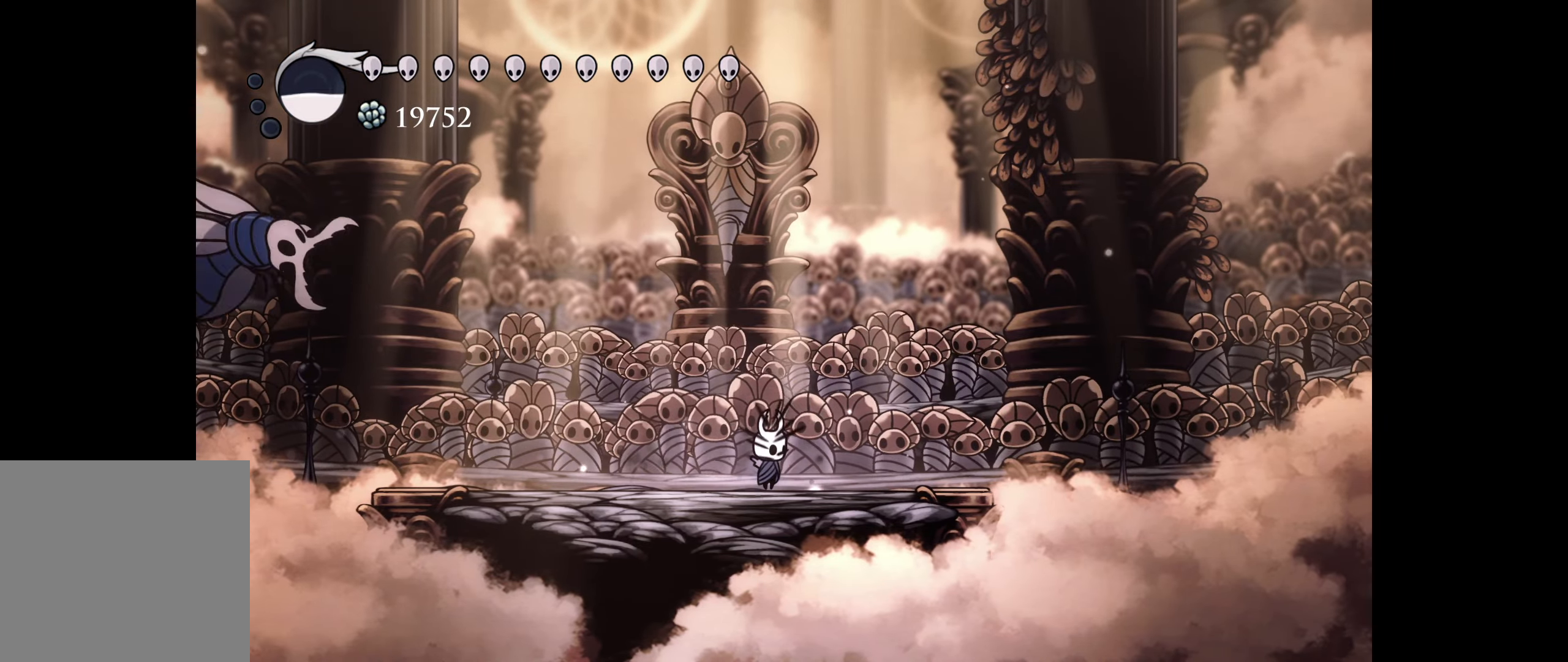
Gameplay with a controller (Xbox layout); each line is a JSON object with the inputs held at the frame after it. "events" lists button and stick changes between this image and that frame as [ms after this image, input, new state], when the widget could be followed in between. Not read: left_stick.
{"buttons": ["B", "X", "DPAD_DOWN"], "right_stick": "center", "events": [[217, "B", "down"], [450, "DPAD_DOWN", "down"], [484, "X", "down"]]}
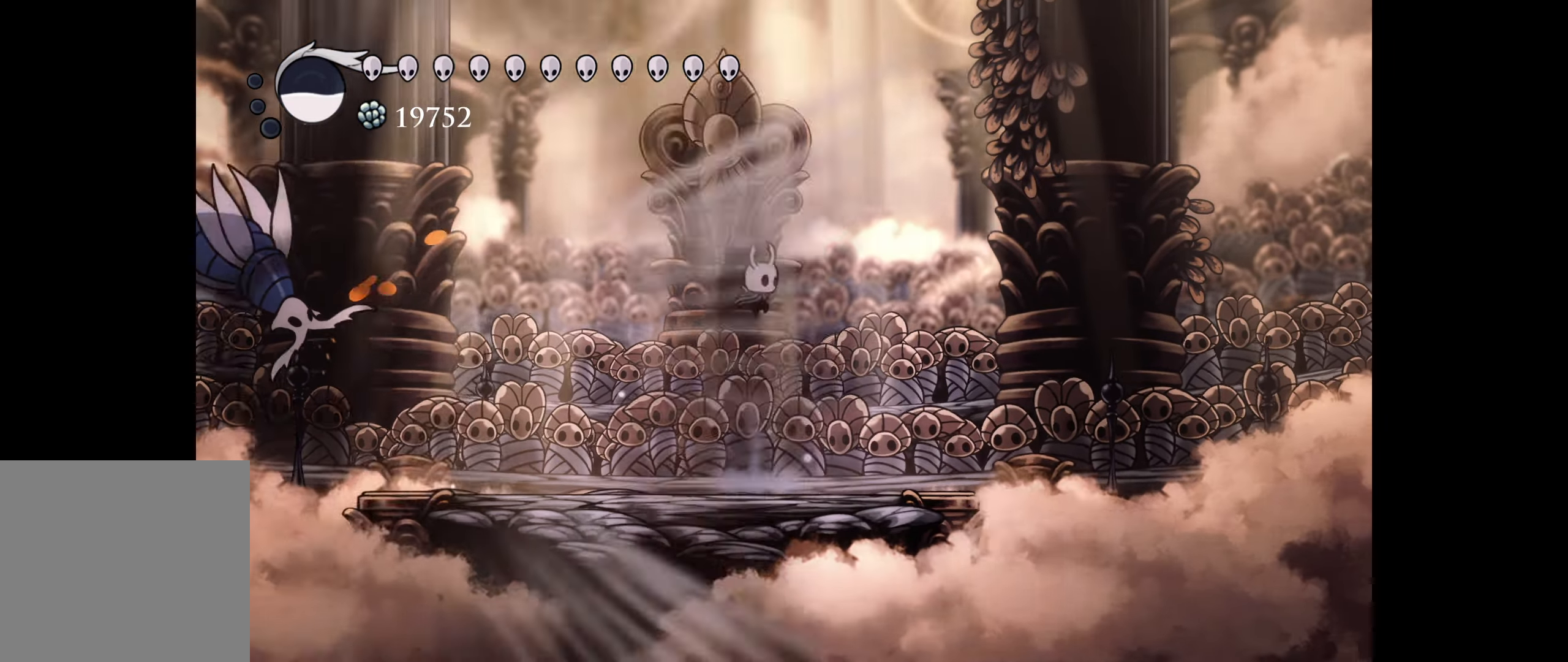
{"buttons": [], "right_stick": "center", "events": [[50, "B", "up"], [84, "X", "up"], [317, "DPAD_DOWN", "up"]]}
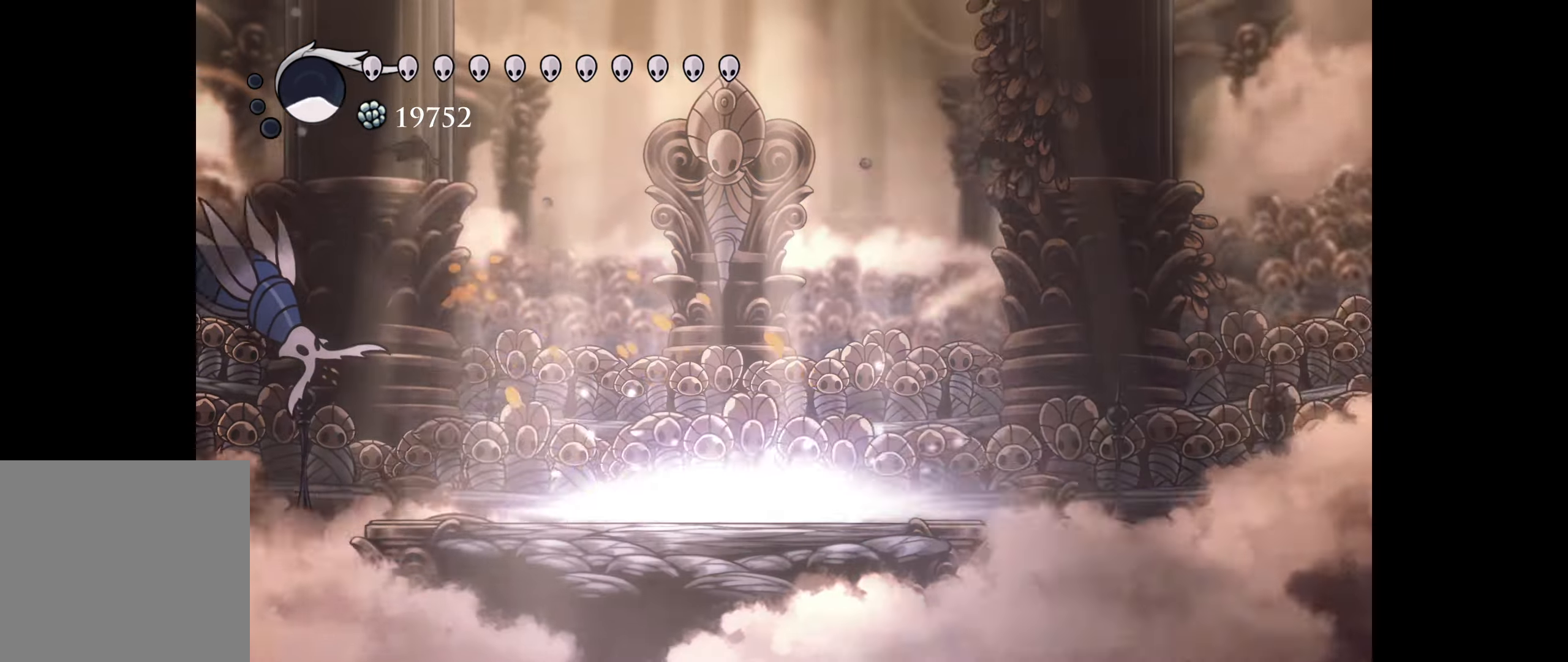
{"buttons": [], "right_stick": "center", "events": []}
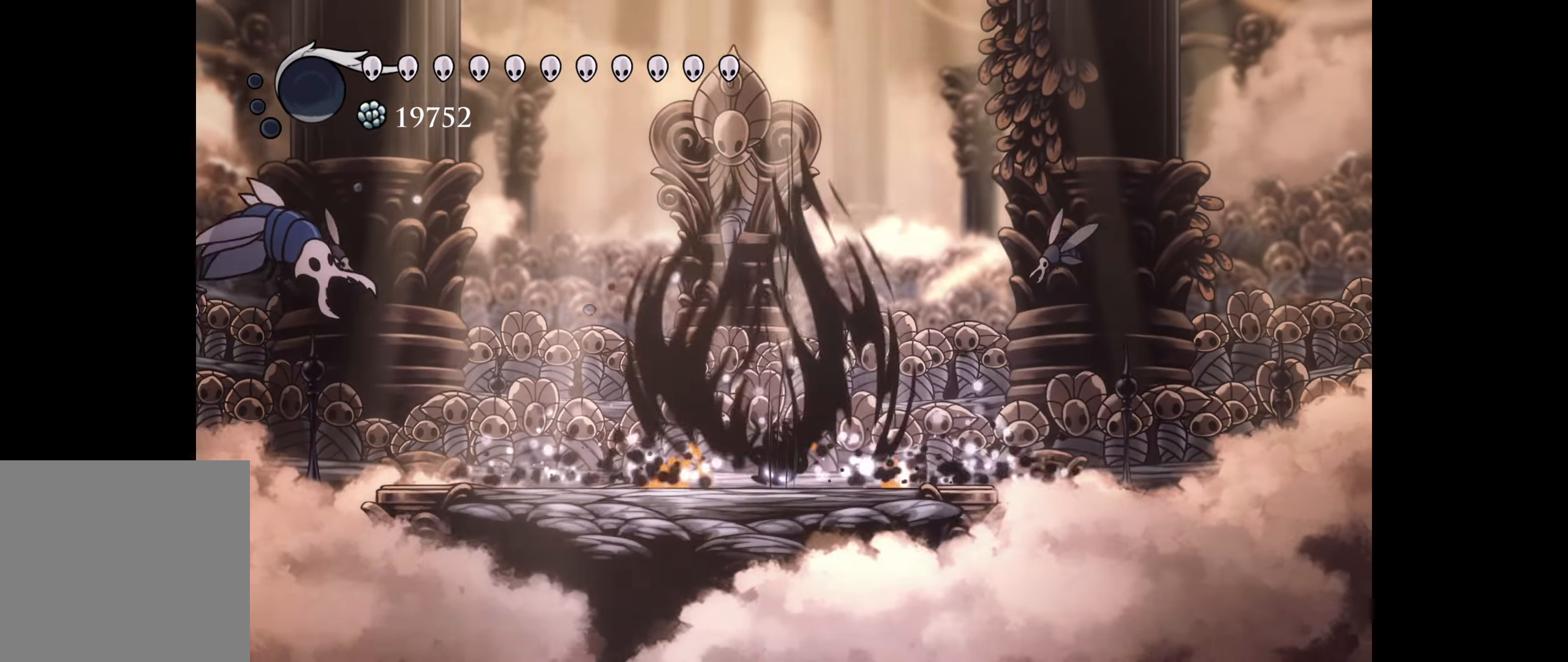
{"buttons": ["DPAD_RIGHT"], "right_stick": "center", "events": [[250, "DPAD_RIGHT", "down"]]}
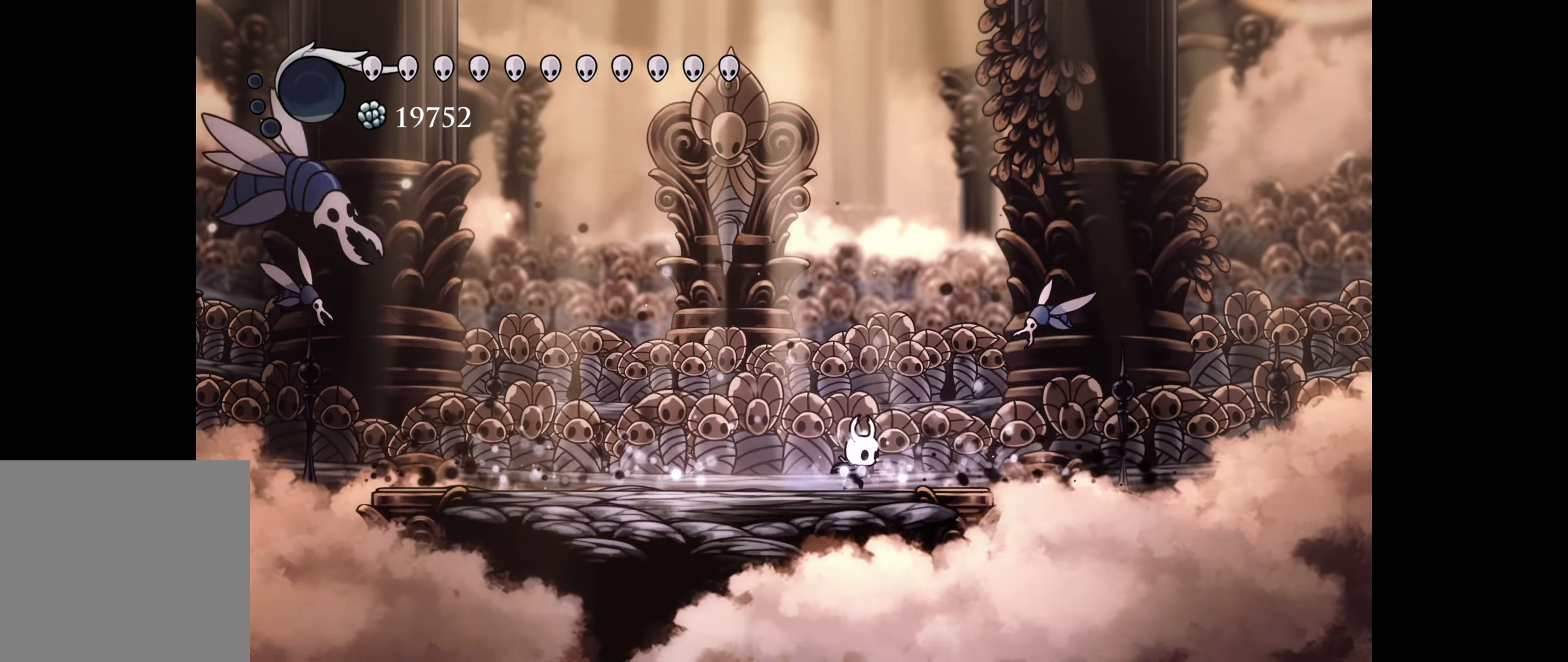
{"buttons": [], "right_stick": "center", "events": [[50, "B", "down"], [100, "A", "down"], [200, "A", "up"], [250, "B", "up"], [250, "DPAD_RIGHT", "up"]]}
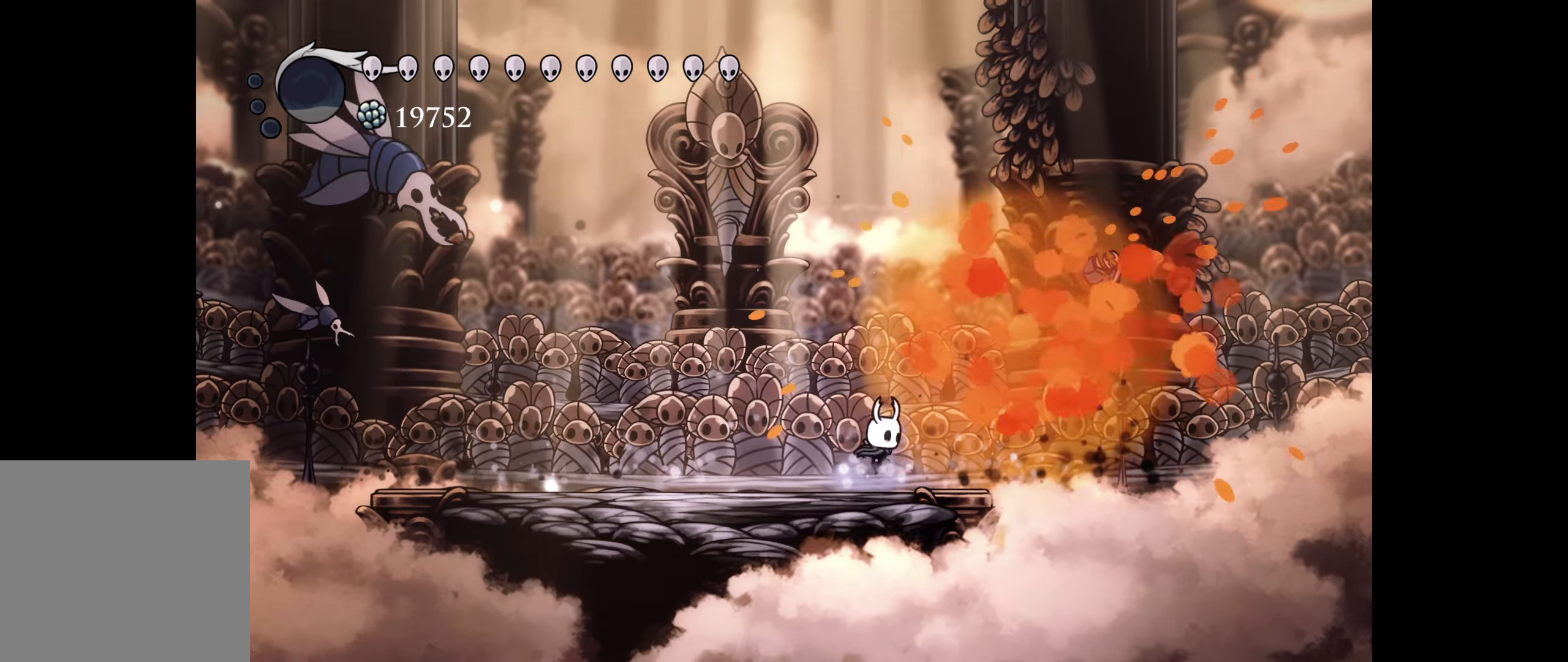
{"buttons": [], "right_stick": "center", "events": []}
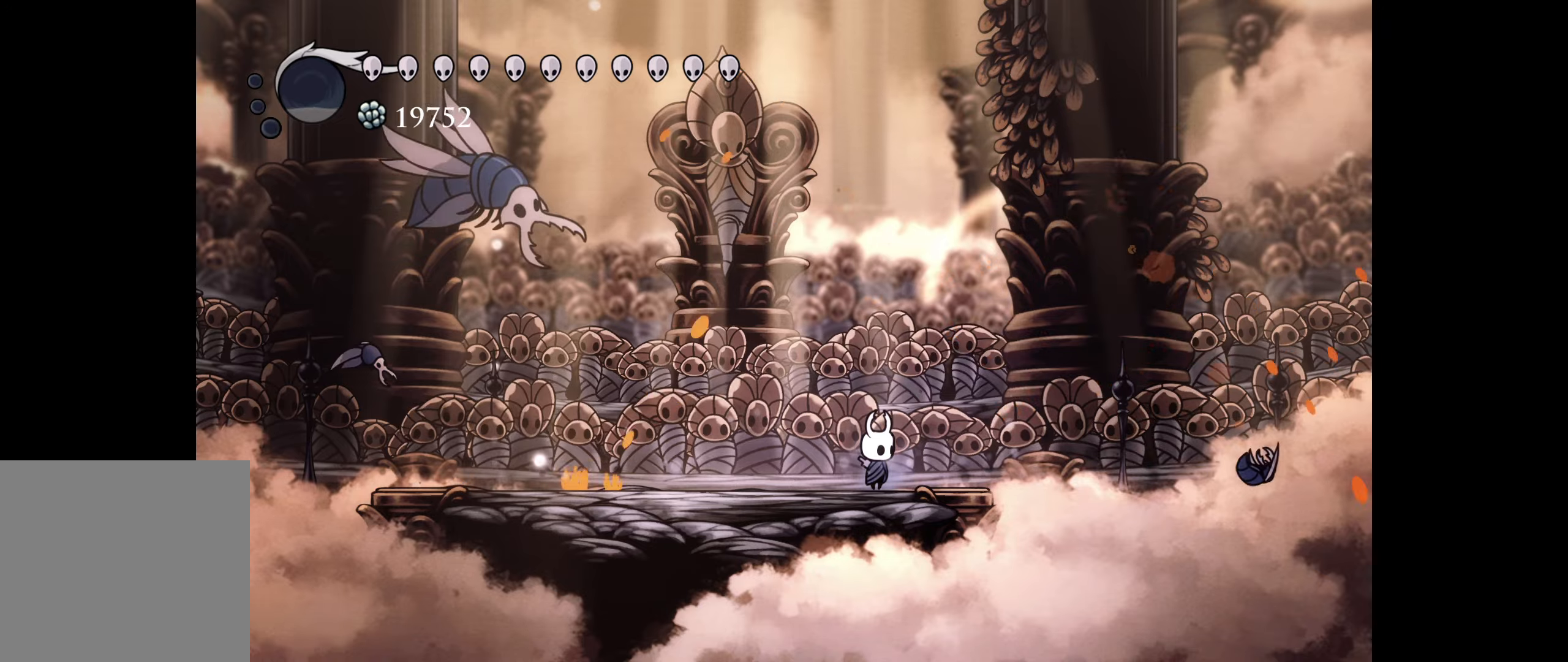
{"buttons": [], "right_stick": "center", "events": [[250, "DPAD_RIGHT", "down"], [366, "DPAD_RIGHT", "up"]]}
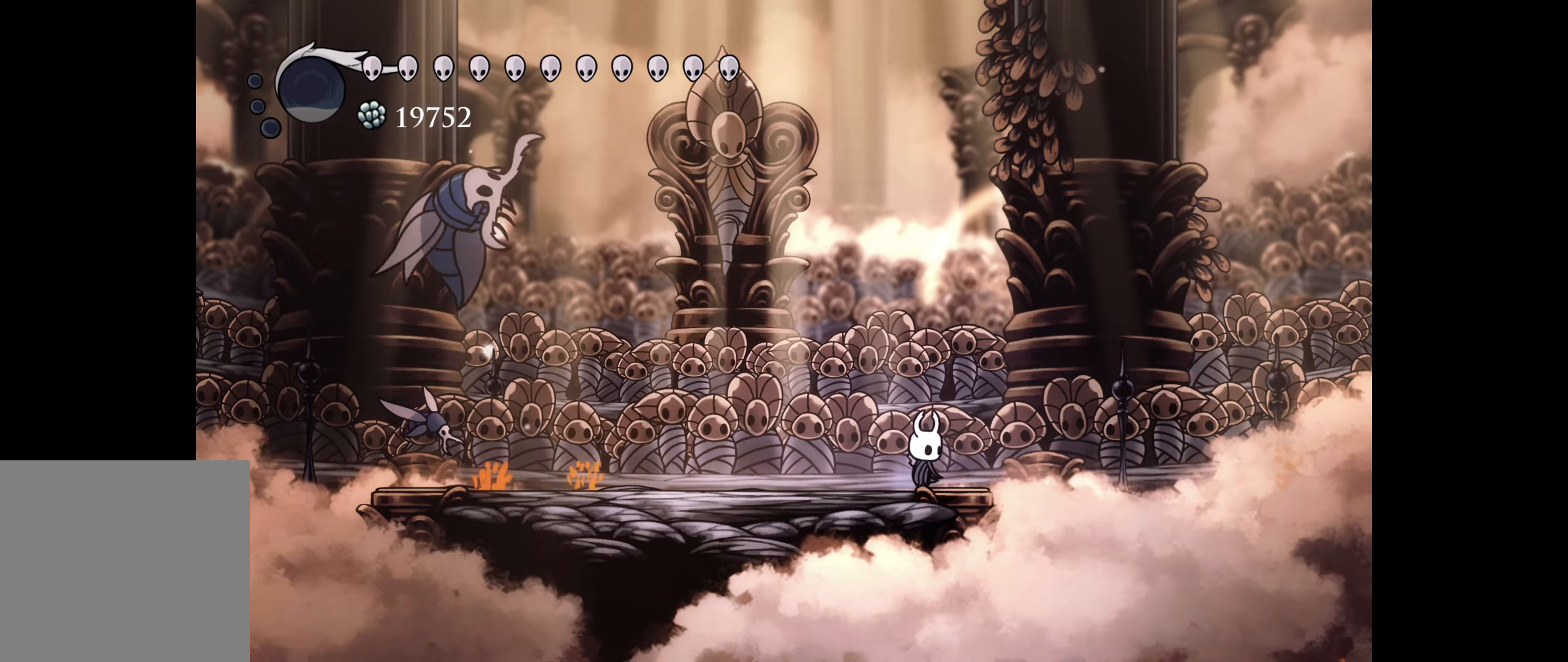
{"buttons": ["B", "DPAD_DOWN"], "right_stick": "center", "events": [[66, "B", "down"], [333, "DPAD_DOWN", "down"], [333, "DPAD_LEFT", "down"], [483, "DPAD_LEFT", "up"]]}
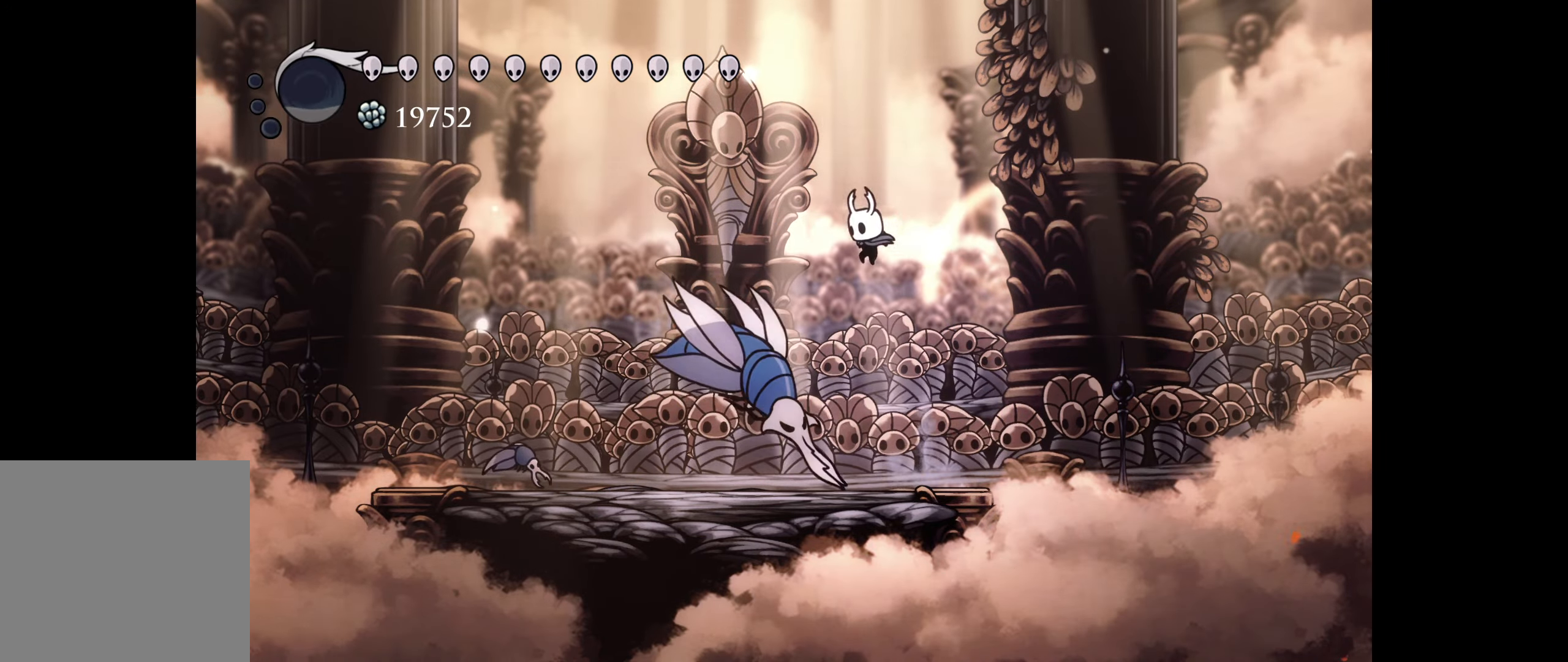
{"buttons": ["B", "DPAD_DOWN", "DPAD_LEFT"], "right_stick": "center", "events": [[100, "A", "down"], [250, "A", "up"], [300, "DPAD_LEFT", "down"]]}
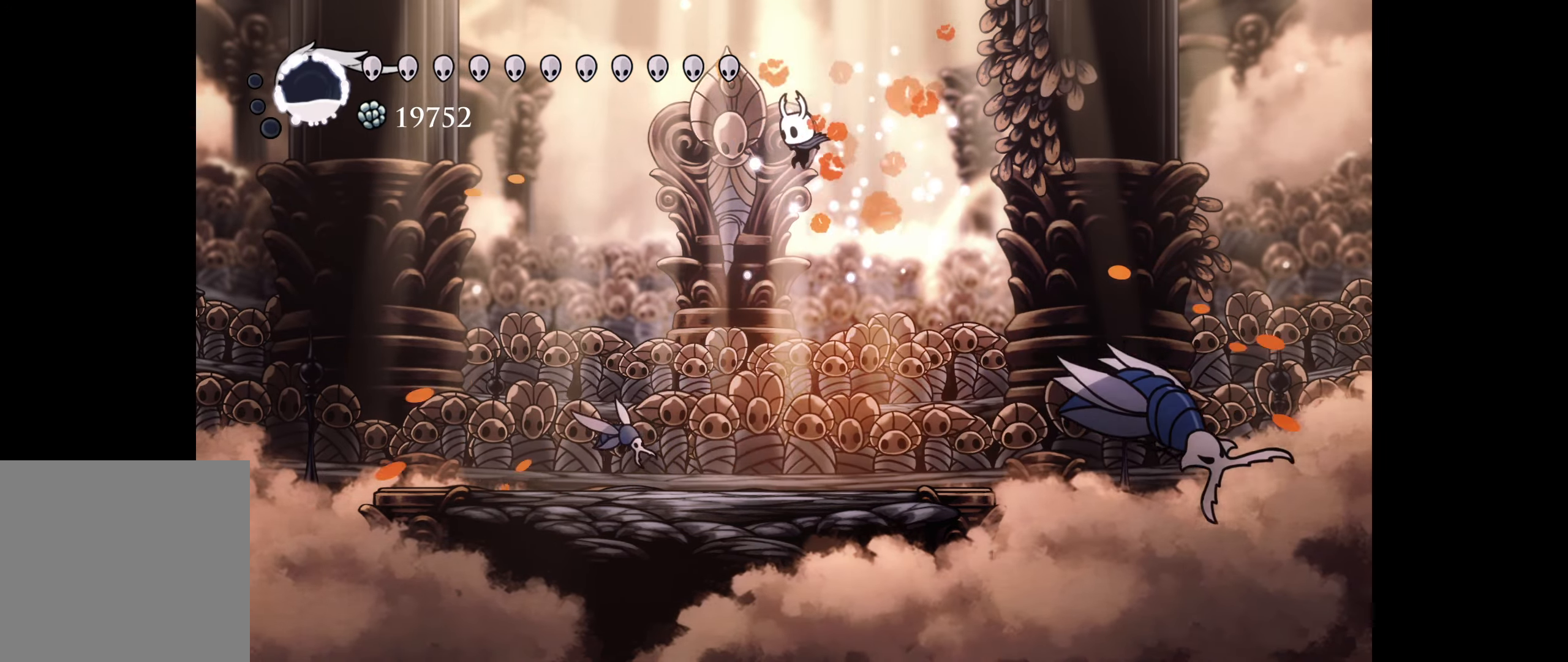
{"buttons": ["DPAD_DOWN", "DPAD_LEFT"], "right_stick": "center", "events": [[133, "B", "up"], [233, "A", "down"], [383, "A", "up"]]}
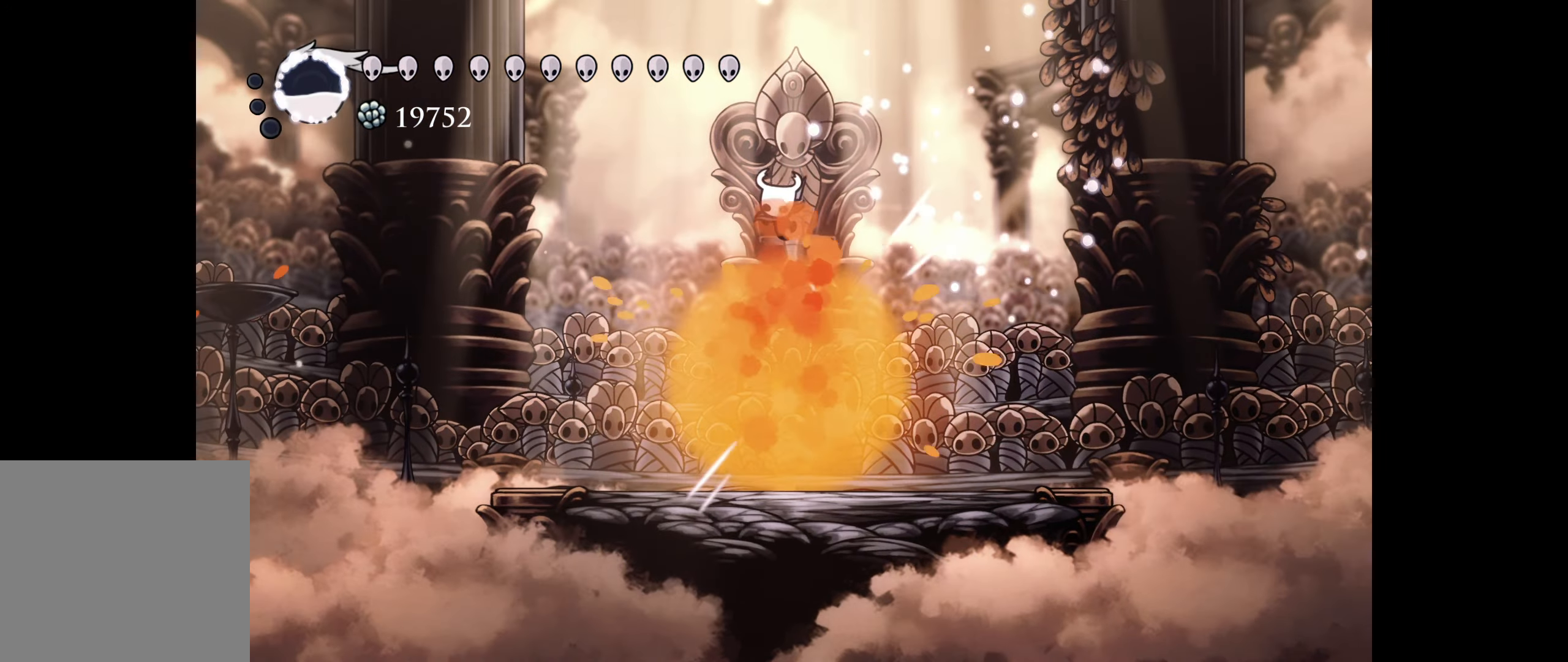
{"buttons": [], "right_stick": "center", "events": [[66, "DPAD_LEFT", "up"], [83, "DPAD_RIGHT", "down"], [116, "DPAD_DOWN", "up"], [233, "DPAD_RIGHT", "up"]]}
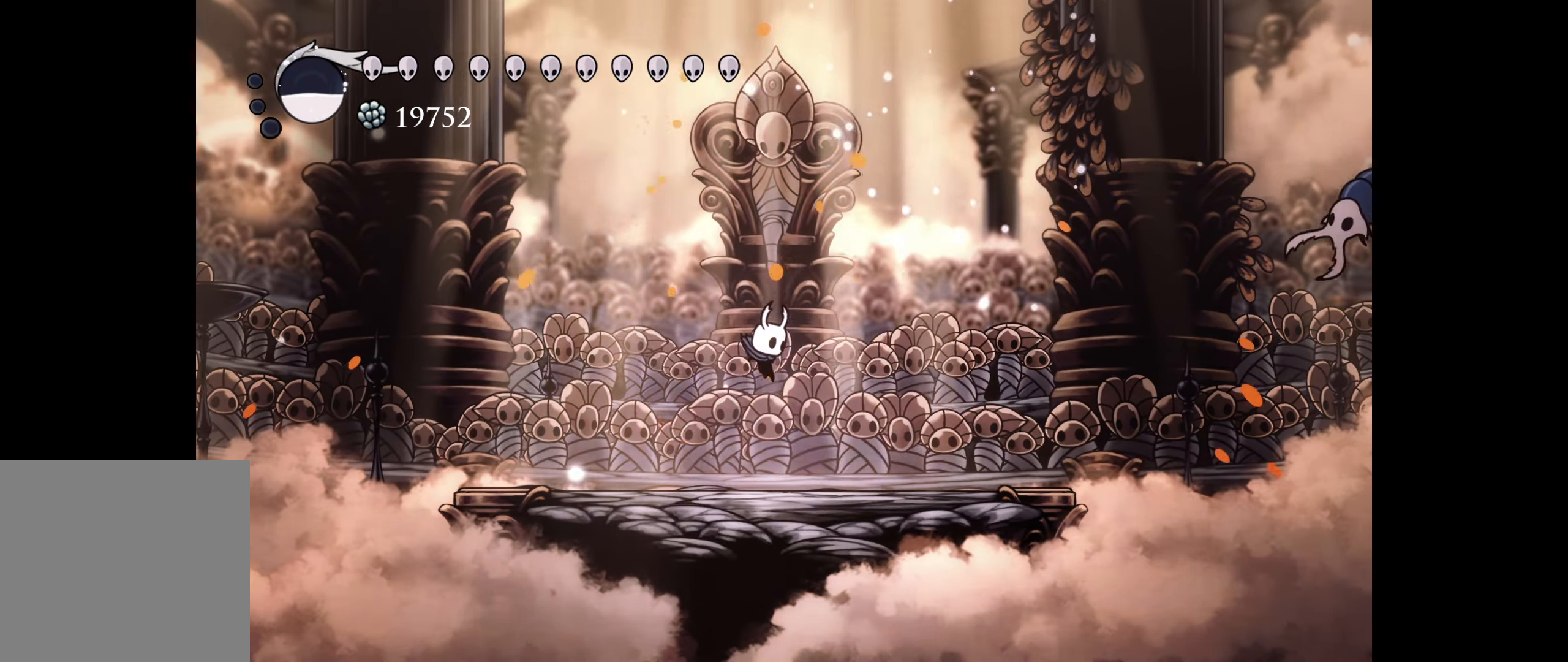
{"buttons": [], "right_stick": "center", "events": []}
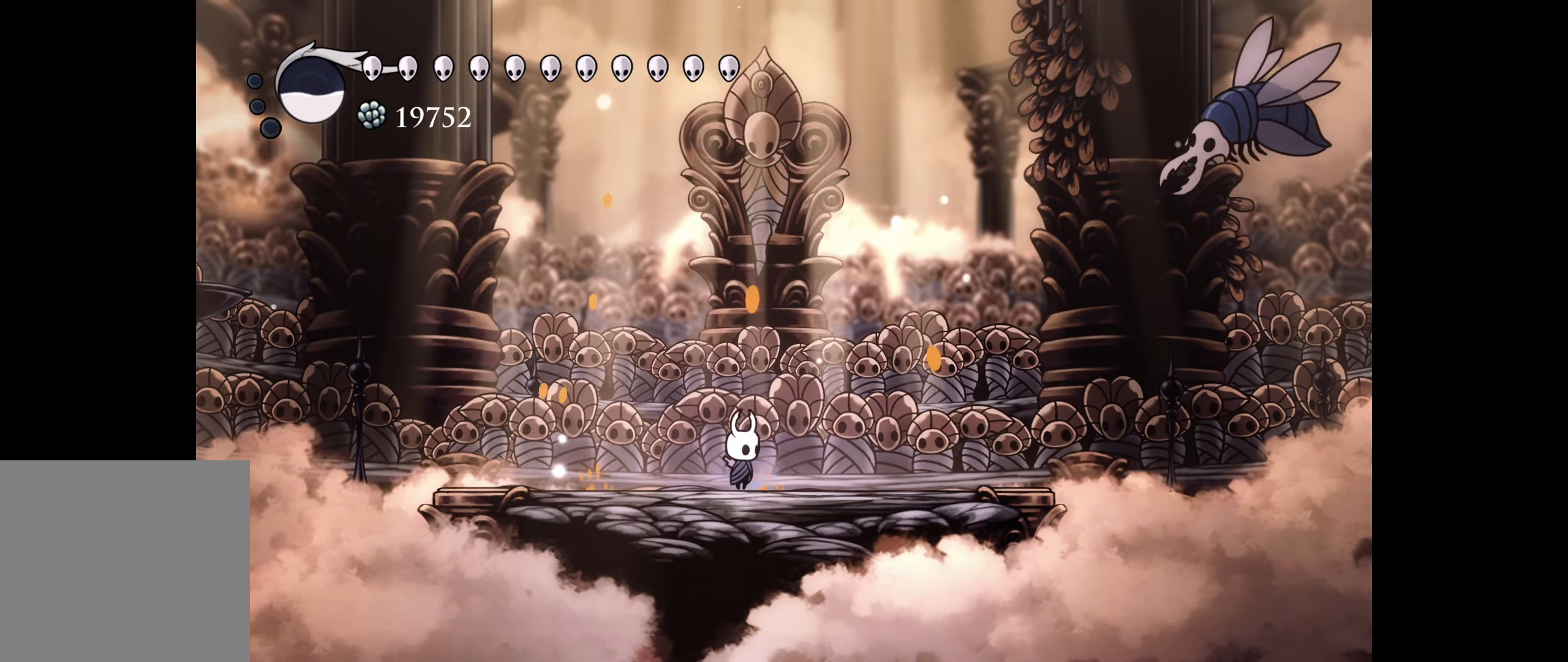
{"buttons": ["DPAD_LEFT"], "right_stick": "center", "events": [[483, "DPAD_LEFT", "down"]]}
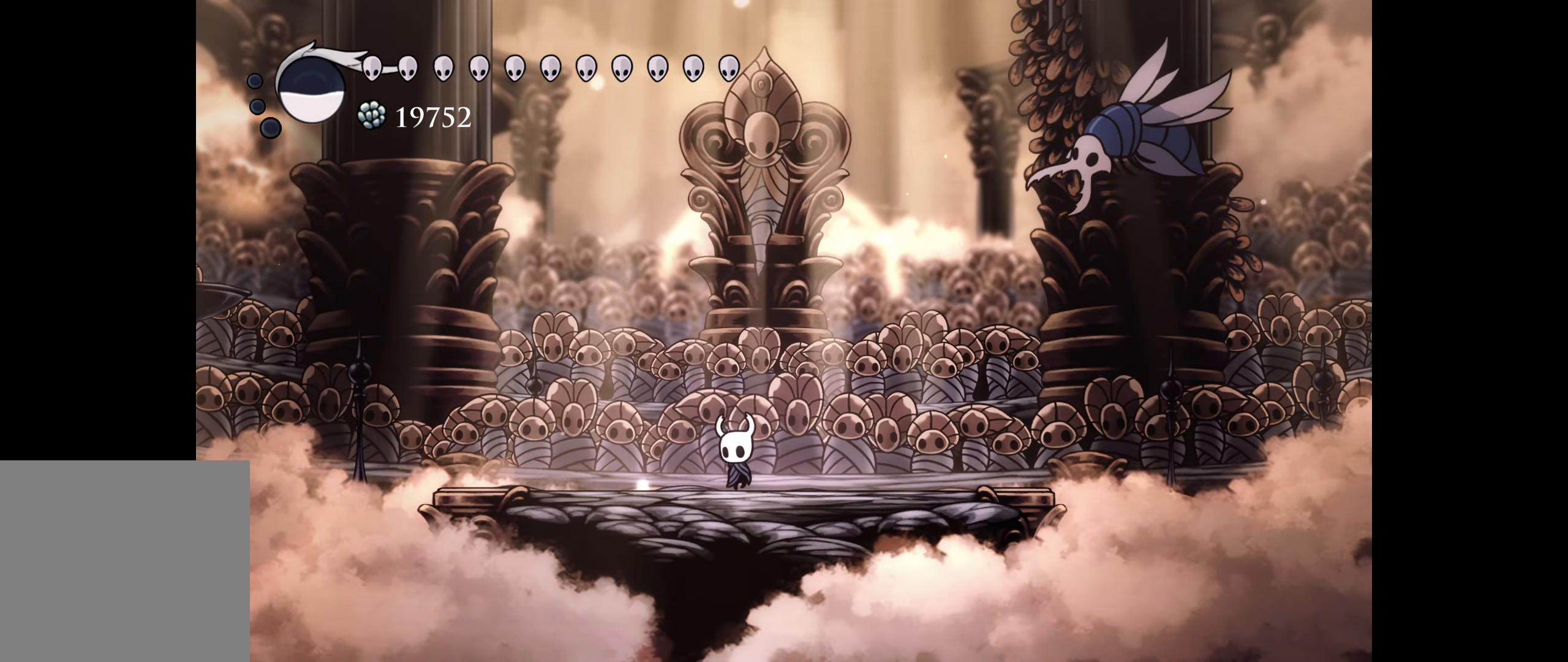
{"buttons": ["B", "DPAD_LEFT"], "right_stick": "center", "events": [[183, "DPAD_LEFT", "up"], [283, "DPAD_LEFT", "down"], [400, "DPAD_LEFT", "up"], [483, "DPAD_LEFT", "down"], [500, "B", "down"]]}
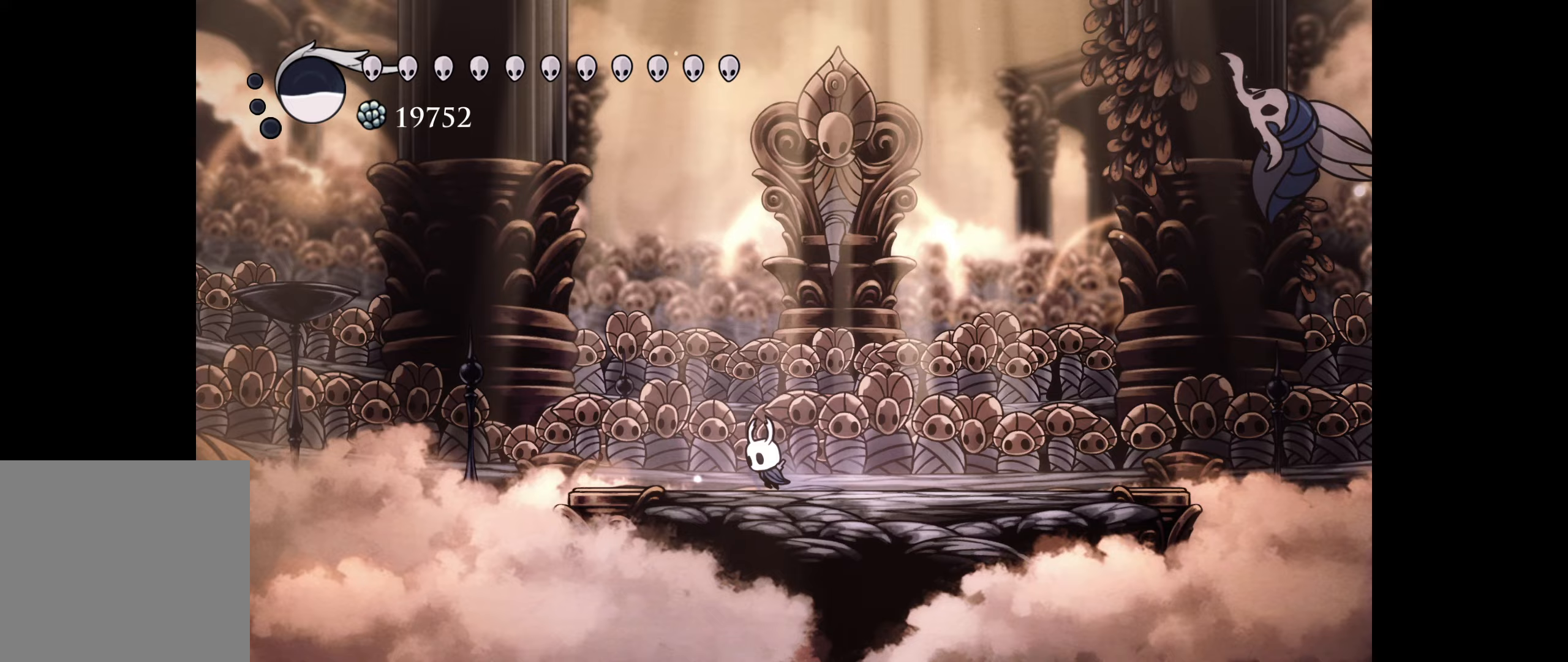
{"buttons": ["DPAD_DOWN"], "right_stick": "center", "events": [[83, "DPAD_DOWN", "down"], [100, "DPAD_LEFT", "up"], [117, "X", "down"], [183, "B", "up"], [233, "X", "up"]]}
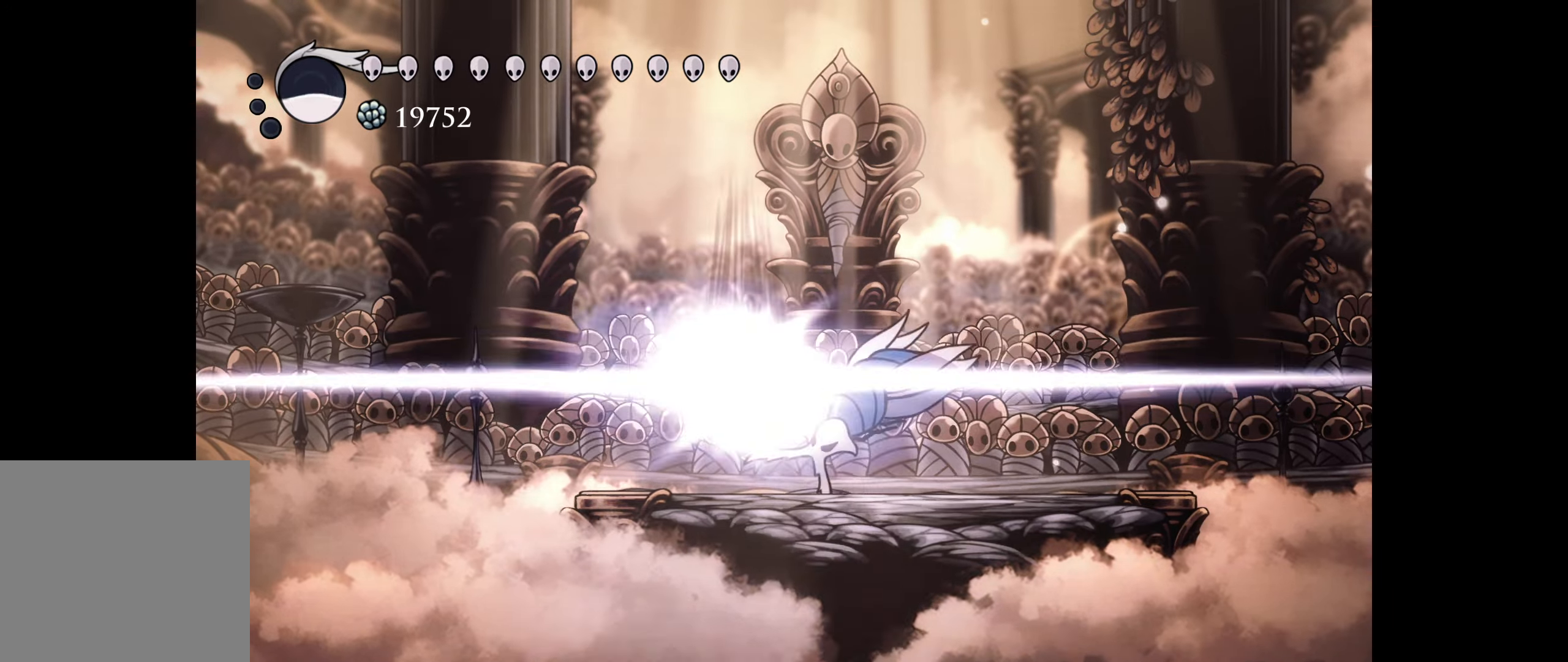
{"buttons": [], "right_stick": "center", "events": [[17, "DPAD_DOWN", "up"]]}
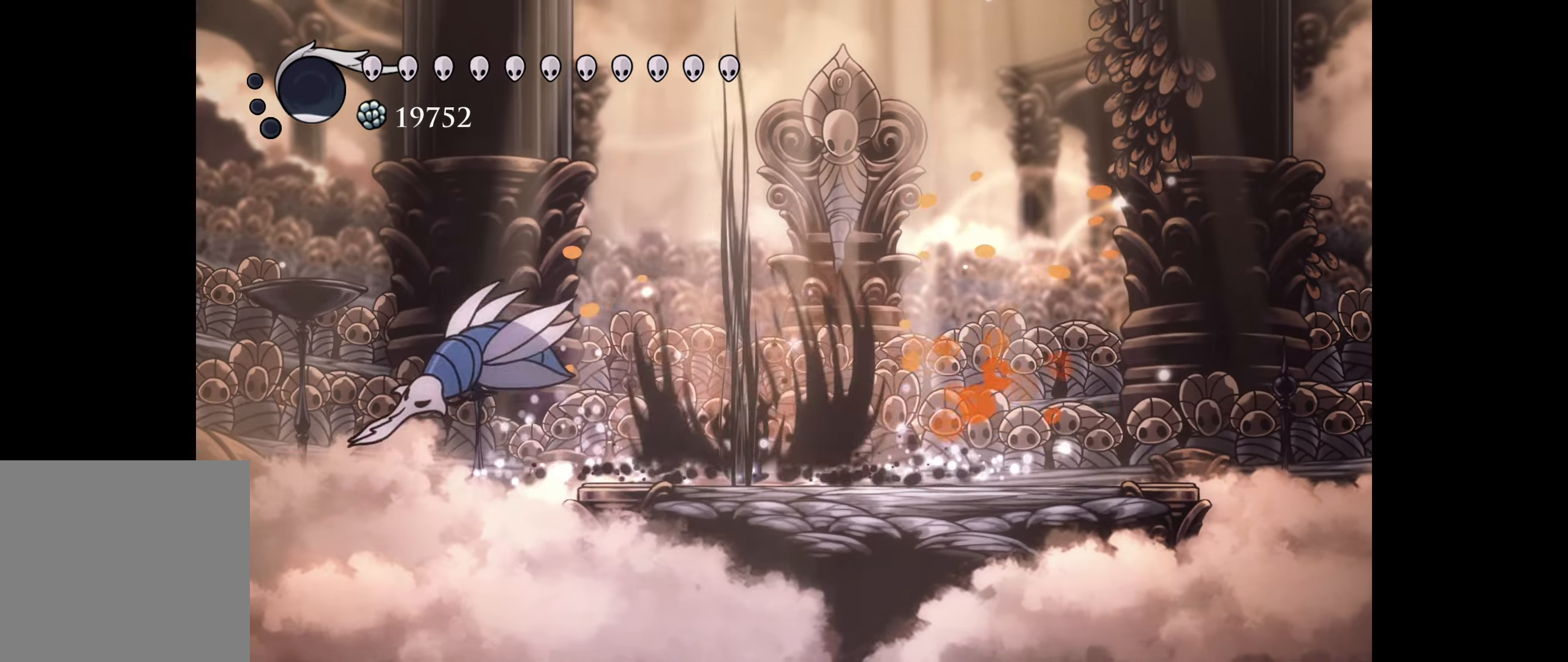
{"buttons": ["DPAD_RIGHT"], "right_stick": "center", "events": [[333, "DPAD_RIGHT", "down"]]}
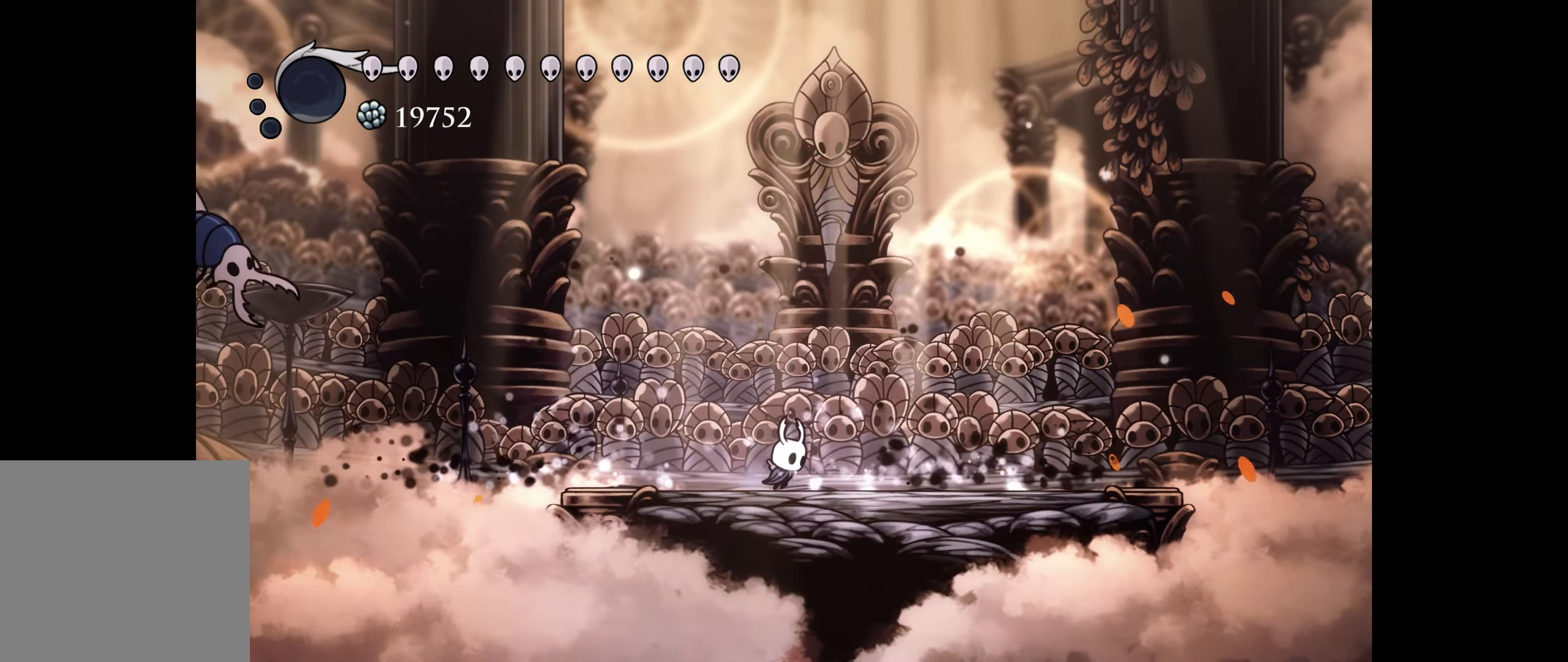
{"buttons": ["DPAD_RIGHT"], "right_stick": "center", "events": []}
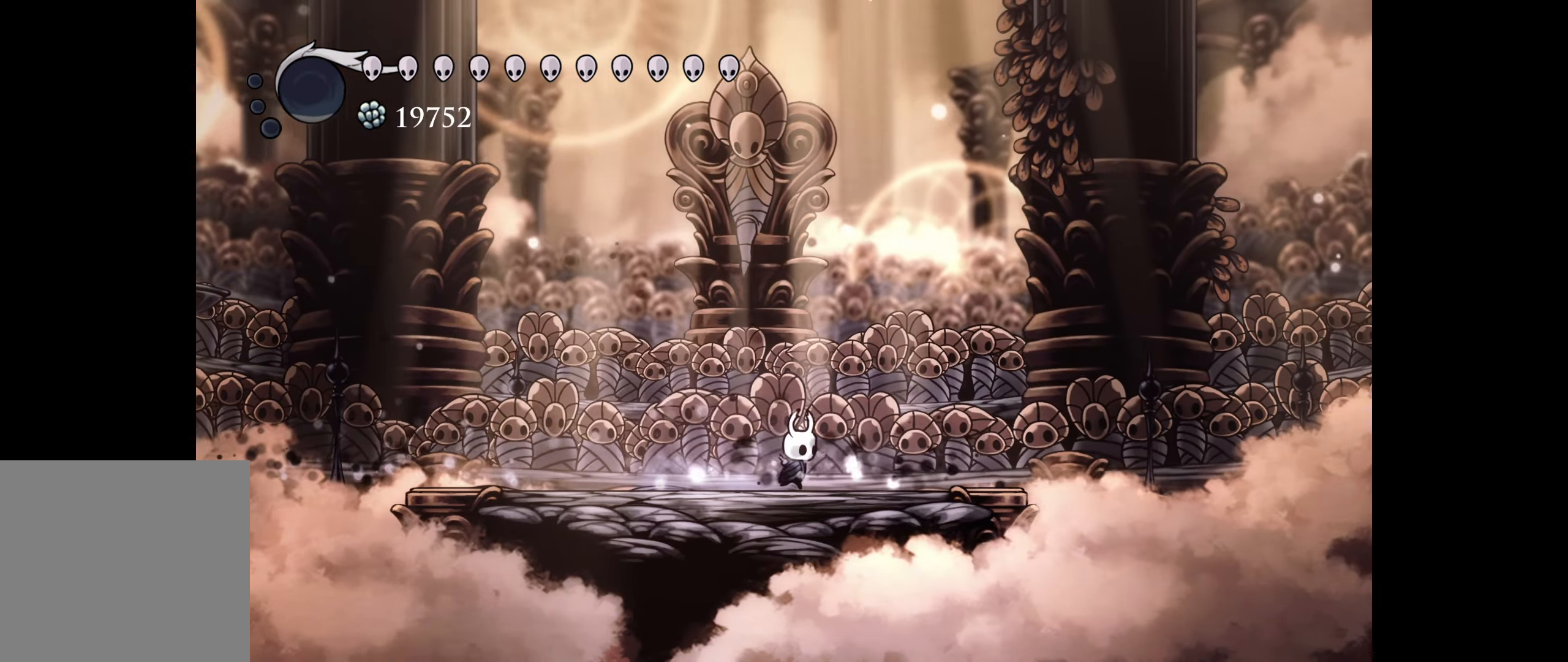
{"buttons": [], "right_stick": "center", "events": [[17, "DPAD_RIGHT", "up"], [100, "DPAD_LEFT", "down"], [233, "DPAD_LEFT", "up"]]}
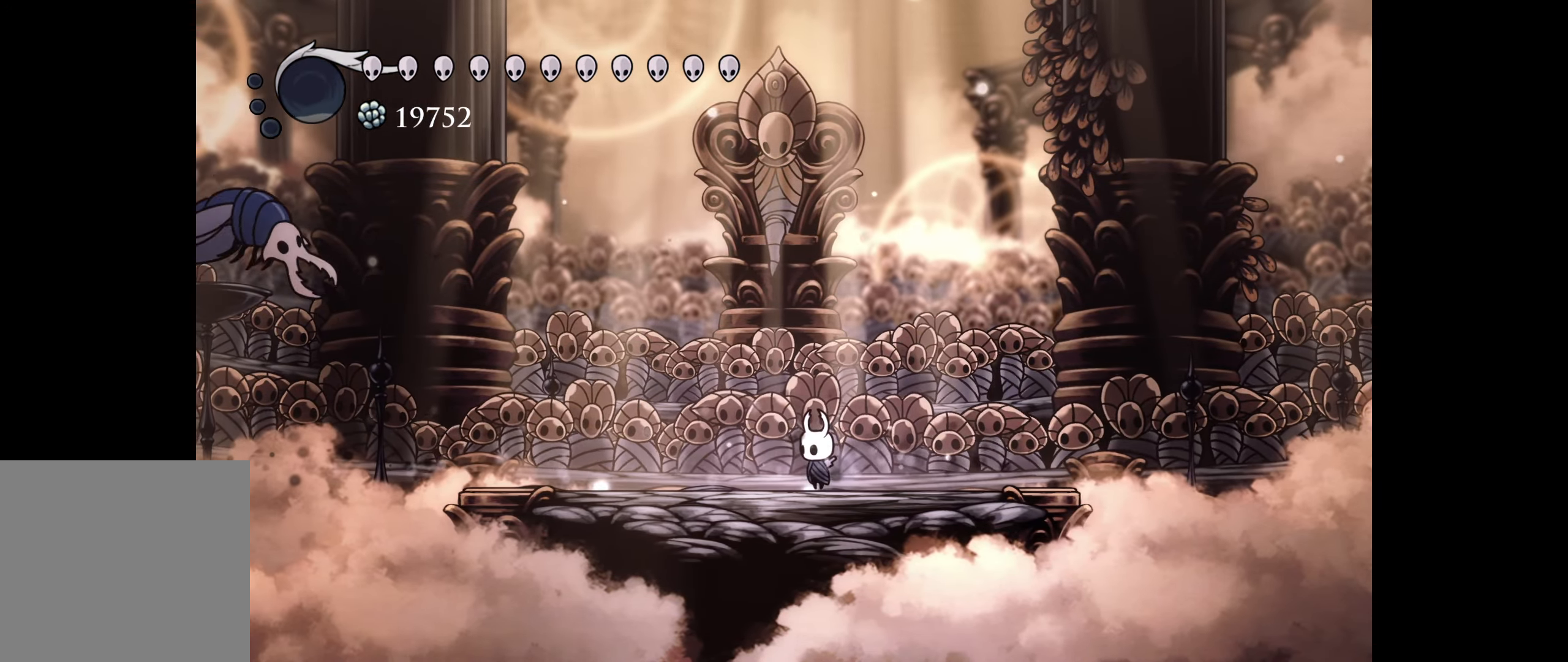
{"buttons": [], "right_stick": "center", "events": []}
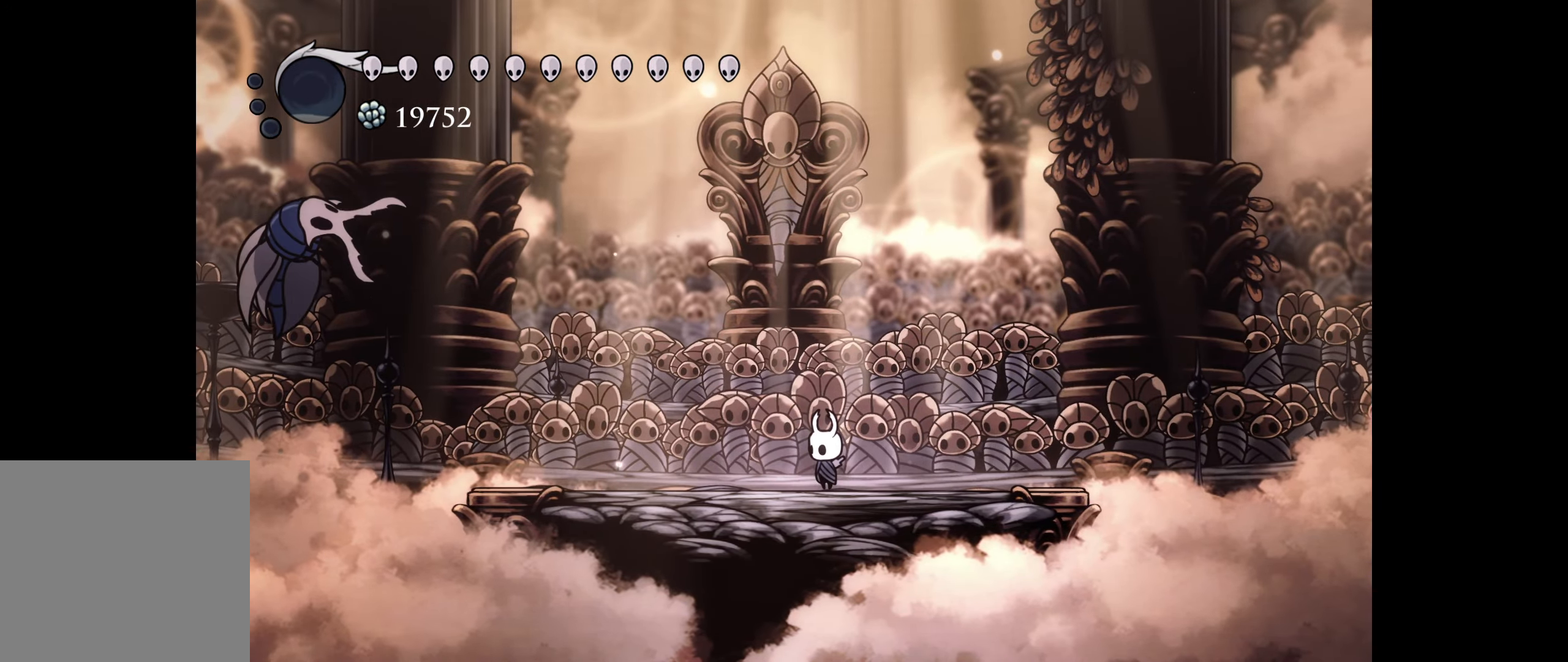
{"buttons": ["B"], "right_stick": "center", "events": [[183, "B", "down"]]}
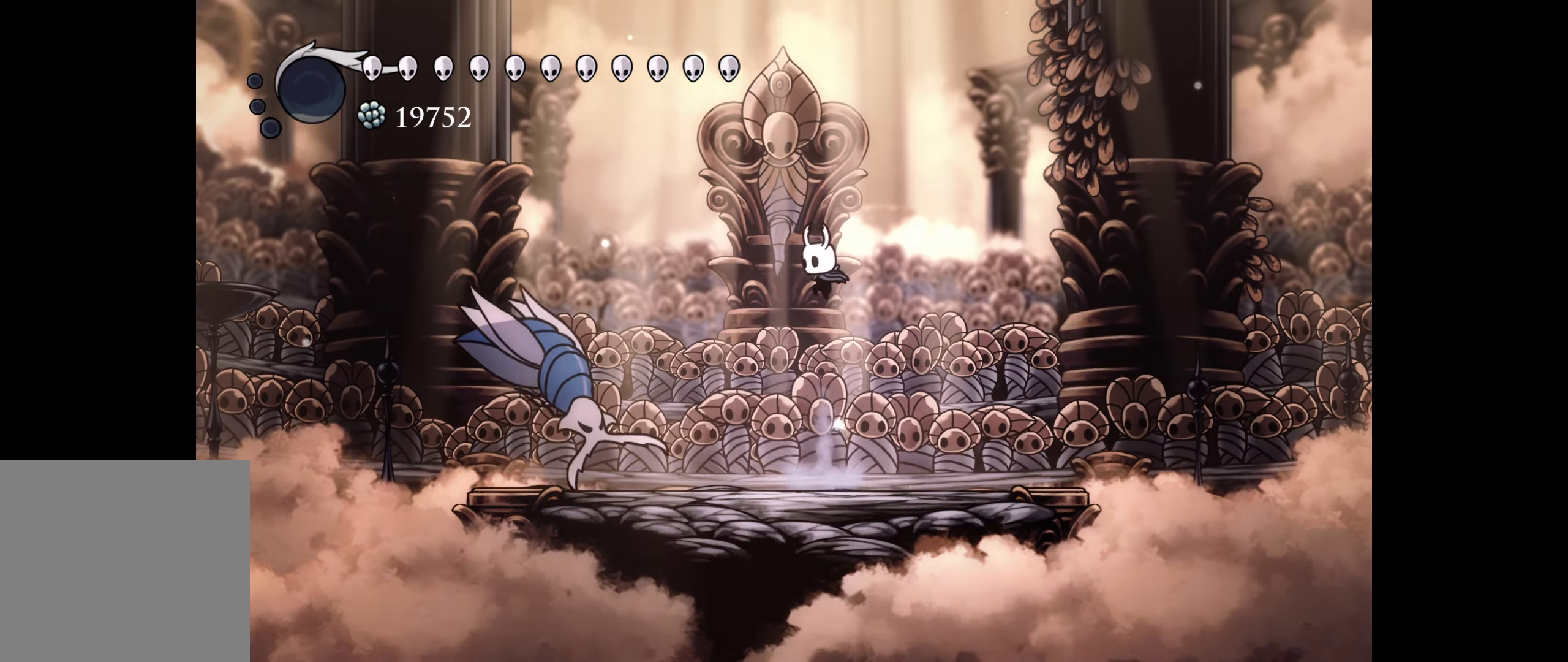
{"buttons": ["DPAD_DOWN", "DPAD_RIGHT"], "right_stick": "center", "events": [[83, "DPAD_DOWN", "down"], [133, "B", "up"], [300, "A", "down"], [333, "DPAD_RIGHT", "down"], [450, "A", "up"]]}
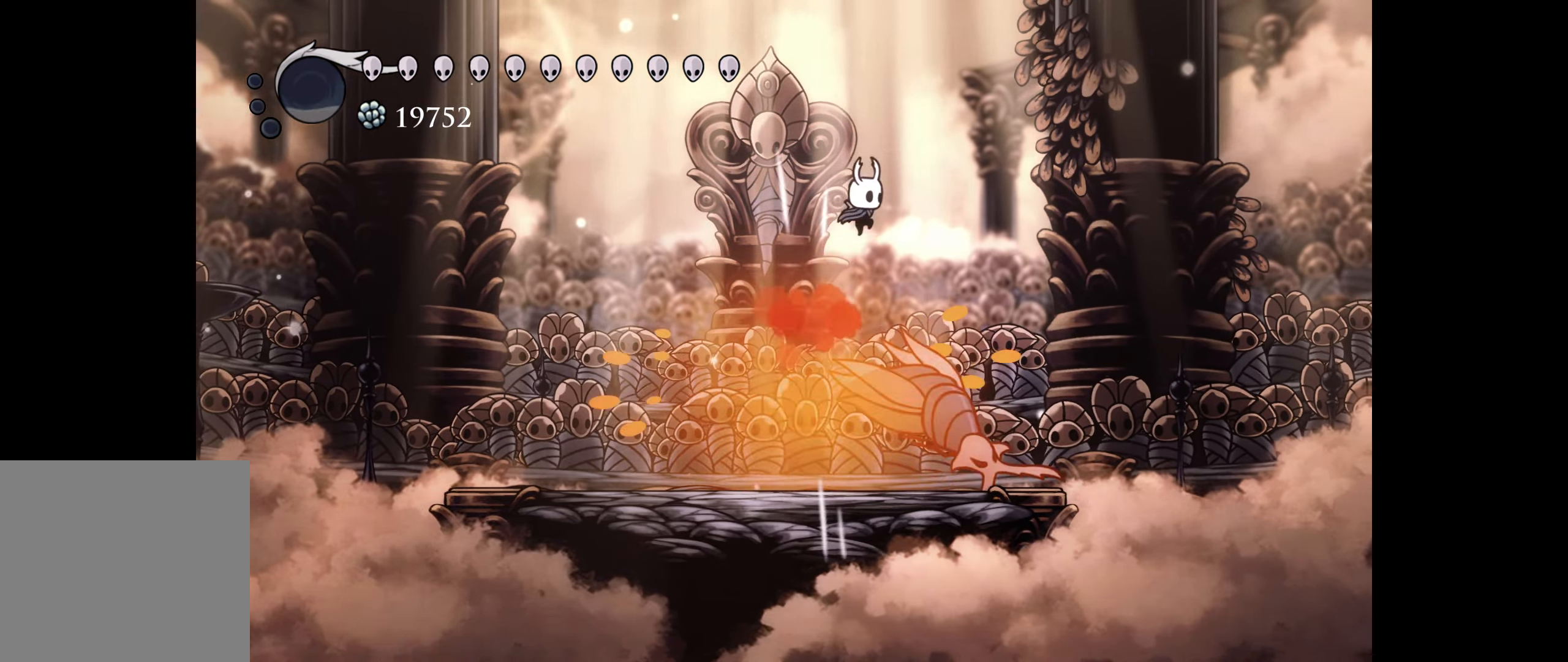
{"buttons": [], "right_stick": "center", "events": [[133, "DPAD_DOWN", "up"], [284, "A", "down"], [434, "DPAD_DOWN", "down"], [467, "A", "up"], [467, "DPAD_DOWN", "up"], [467, "DPAD_RIGHT", "up"]]}
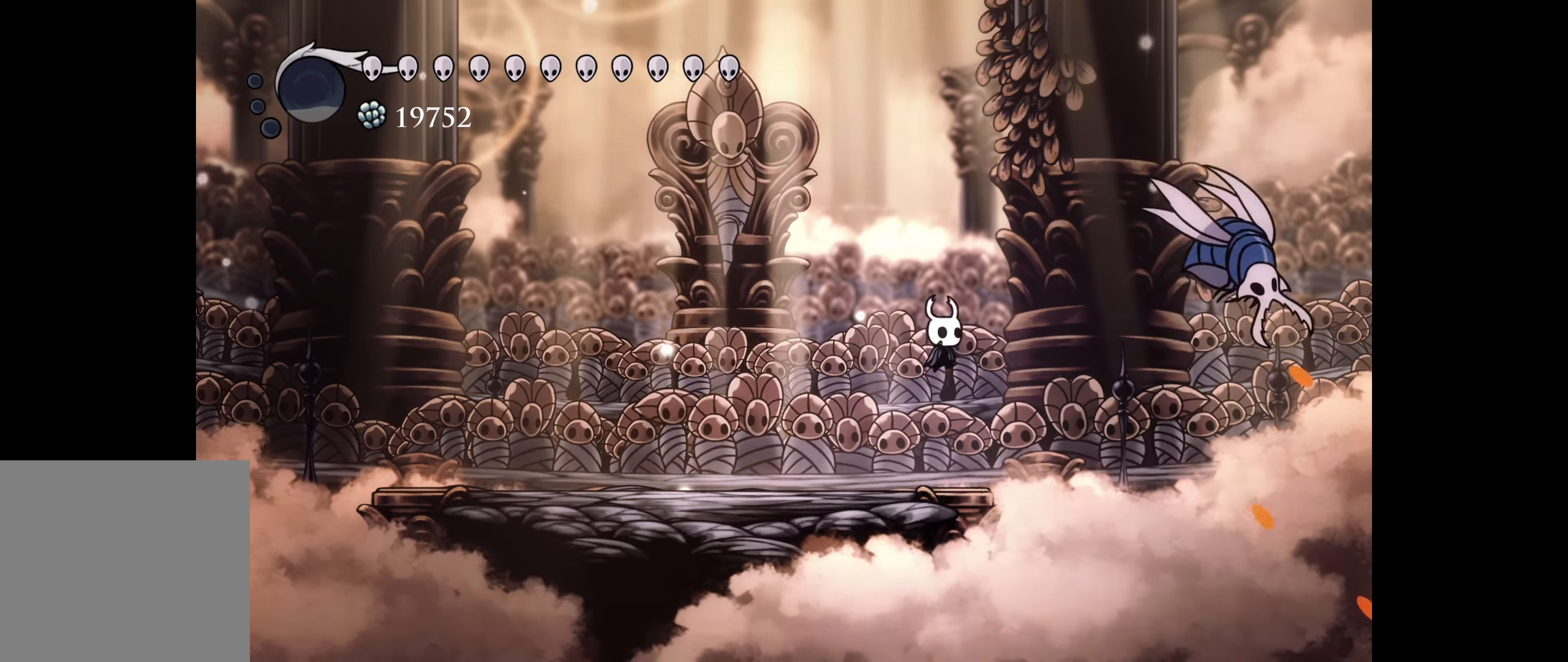
{"buttons": [], "right_stick": "center", "events": [[184, "B", "down"], [300, "DPAD_RIGHT", "down"], [450, "B", "up"], [484, "DPAD_RIGHT", "up"]]}
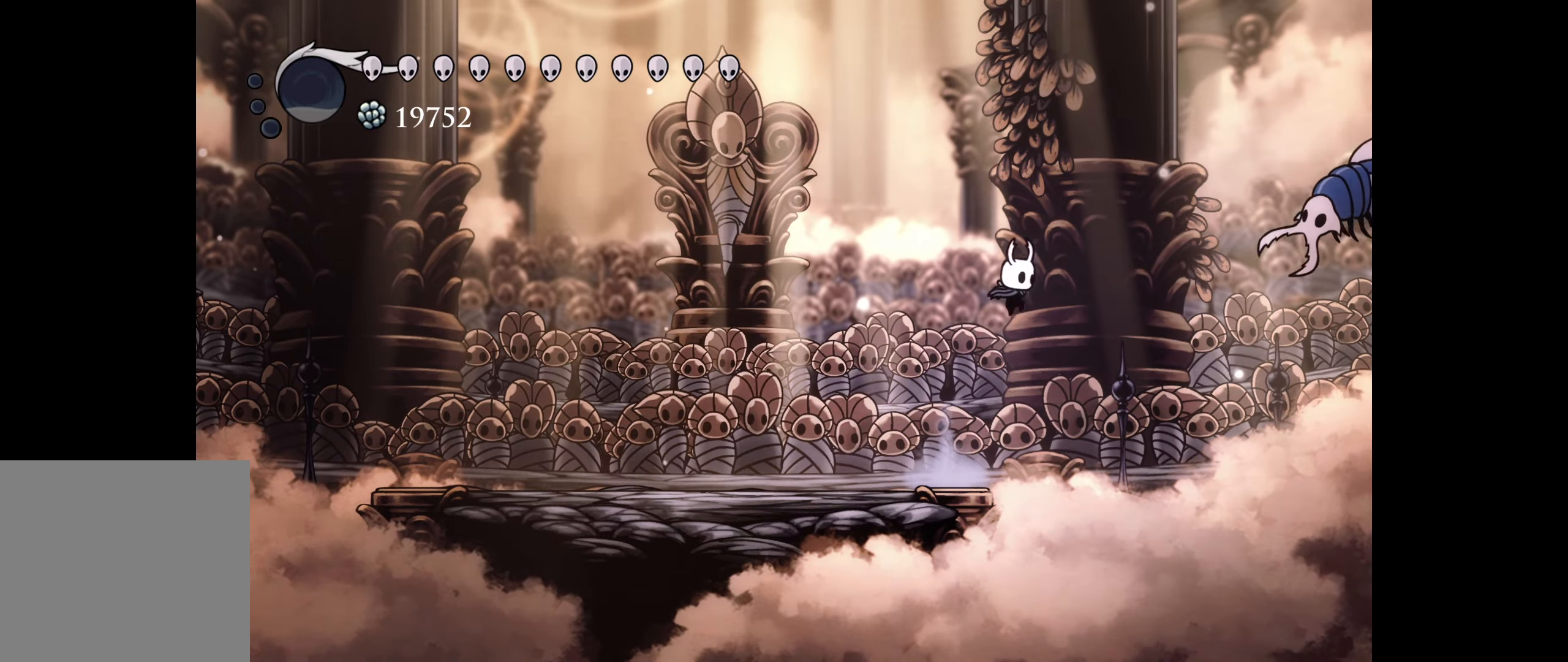
{"buttons": ["B", "DPAD_RIGHT"], "right_stick": "center", "events": [[17, "B", "down"], [150, "DPAD_RIGHT", "down"]]}
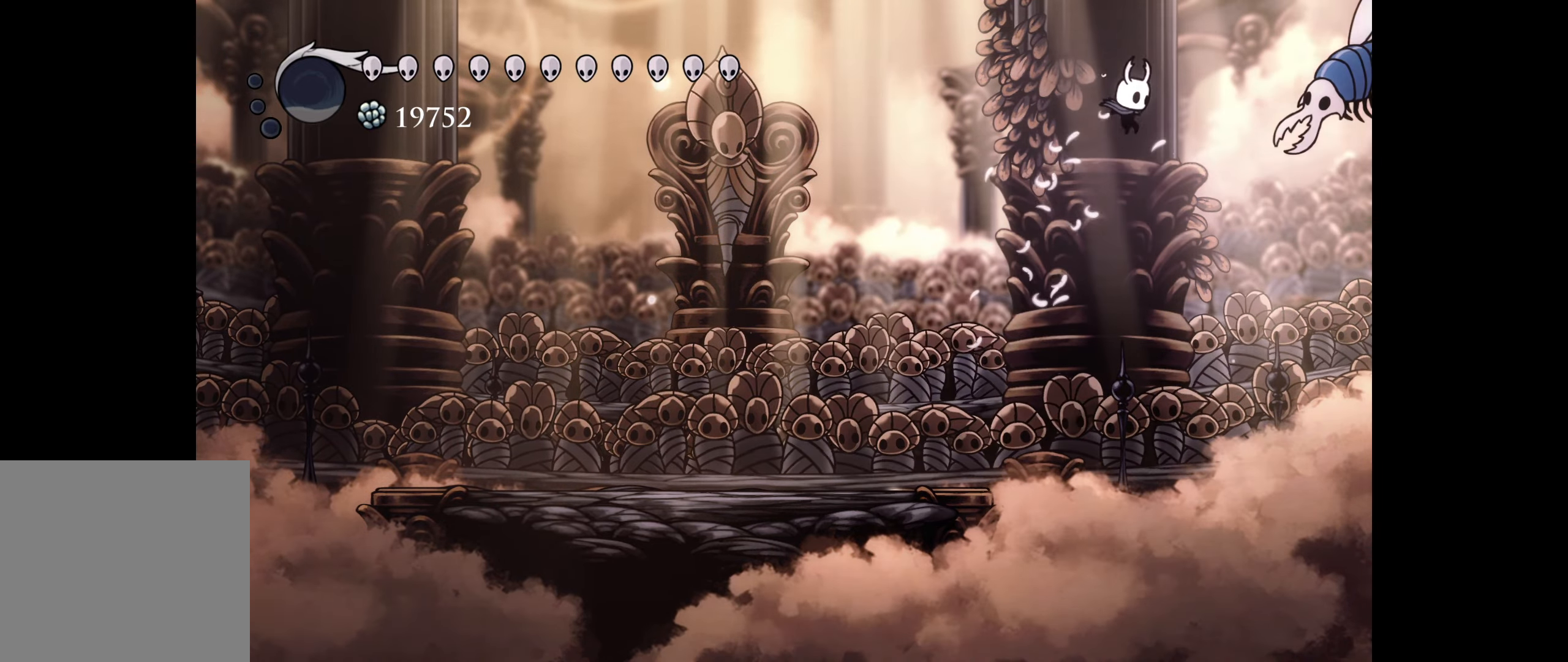
{"buttons": ["DPAD_DOWN", "DPAD_LEFT"], "right_stick": "center", "events": [[17, "A", "down"], [84, "DPAD_DOWN", "down"], [117, "DPAD_LEFT", "down"], [117, "DPAD_RIGHT", "up"], [184, "A", "up"], [184, "B", "up"], [317, "R1", "down"], [484, "R1", "up"]]}